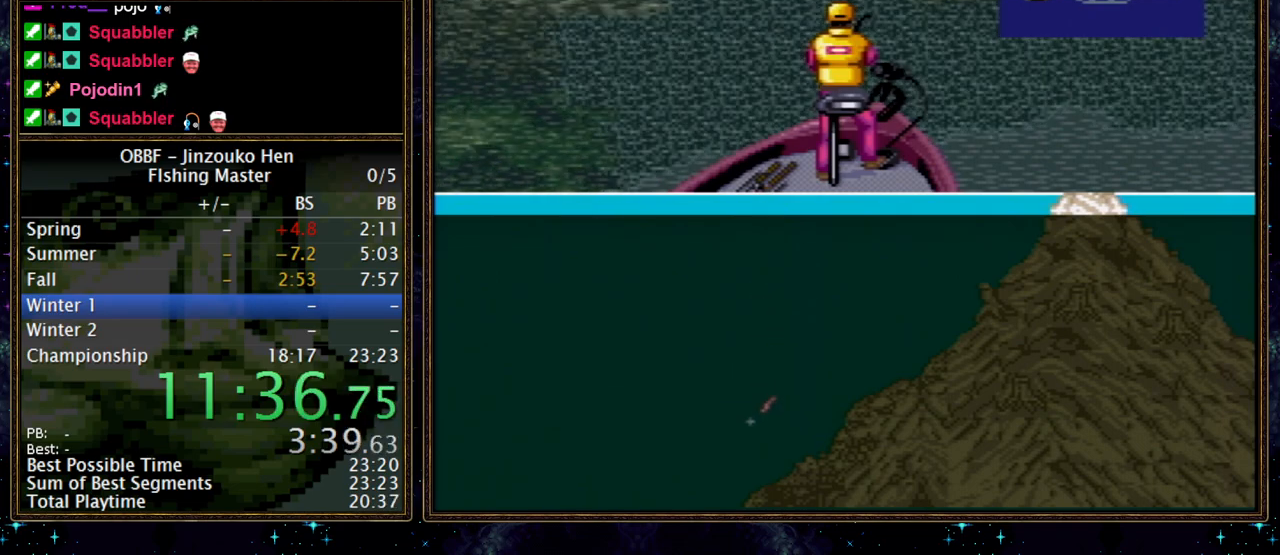
Gameplay with a controller (Nintendo layout); each line is a JSON object with the inputs held at the frame after it (dt_ms = milliseconds from this image to that frame). "events" lists button and stick changes between this image and that frame as [ms after this image, input, new state], when the widget could be followed in between. Not read: L3 R3.
{"dt_ms": 500, "buttons": [], "events": []}
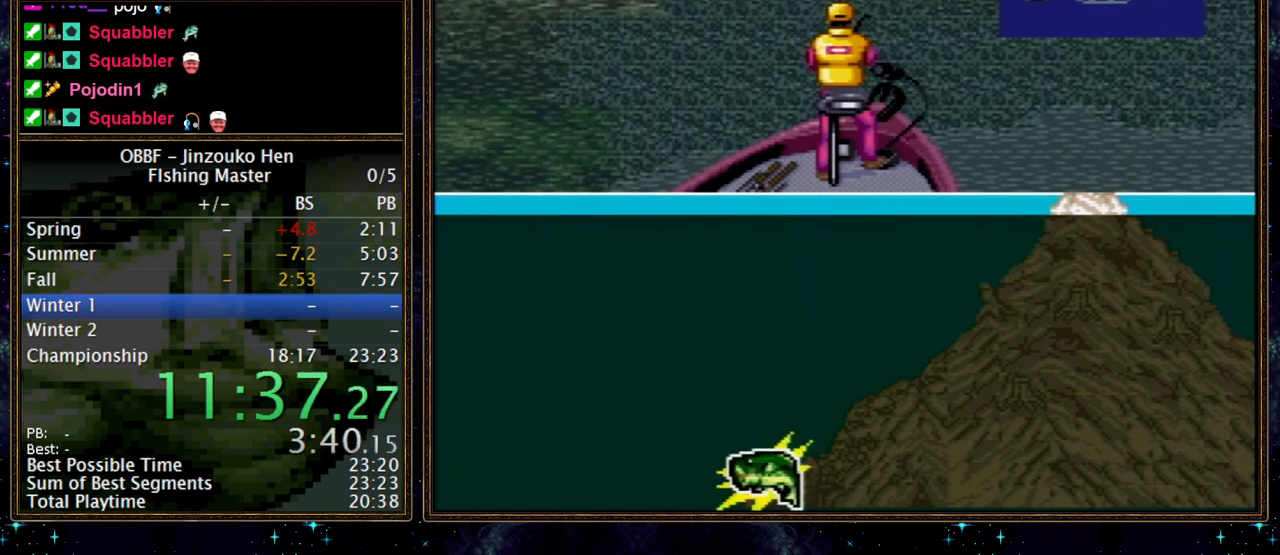
{"dt_ms": 500, "buttons": ["DPAD_DOWN"], "events": [[133, "DPAD_DOWN", "down"], [200, "A", "down"], [283, "A", "up"]]}
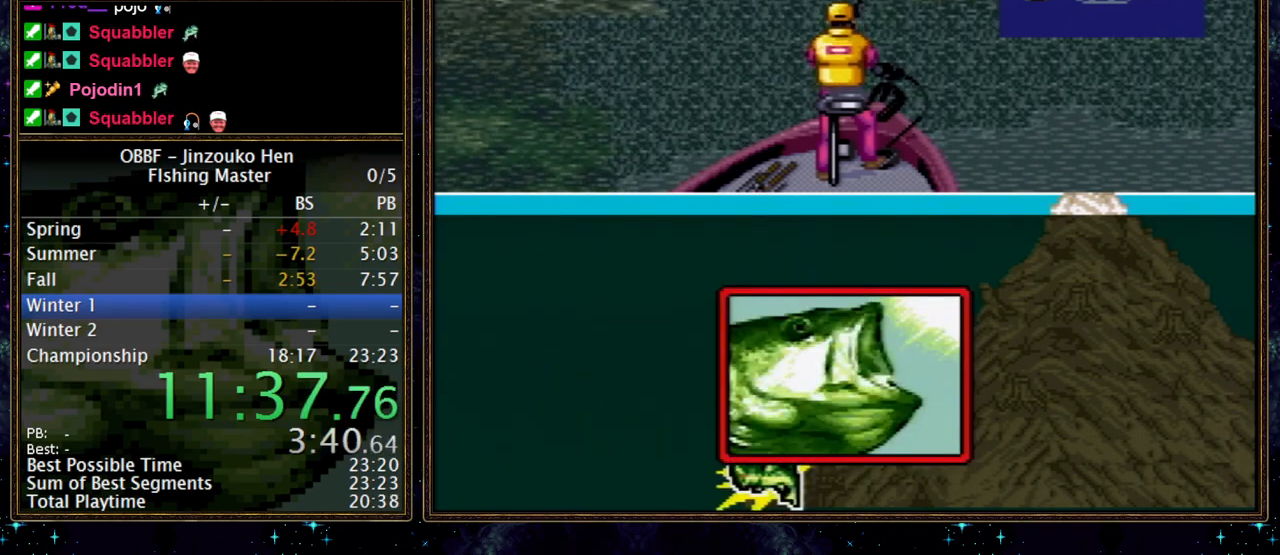
{"dt_ms": 500, "buttons": ["DPAD_DOWN"], "events": []}
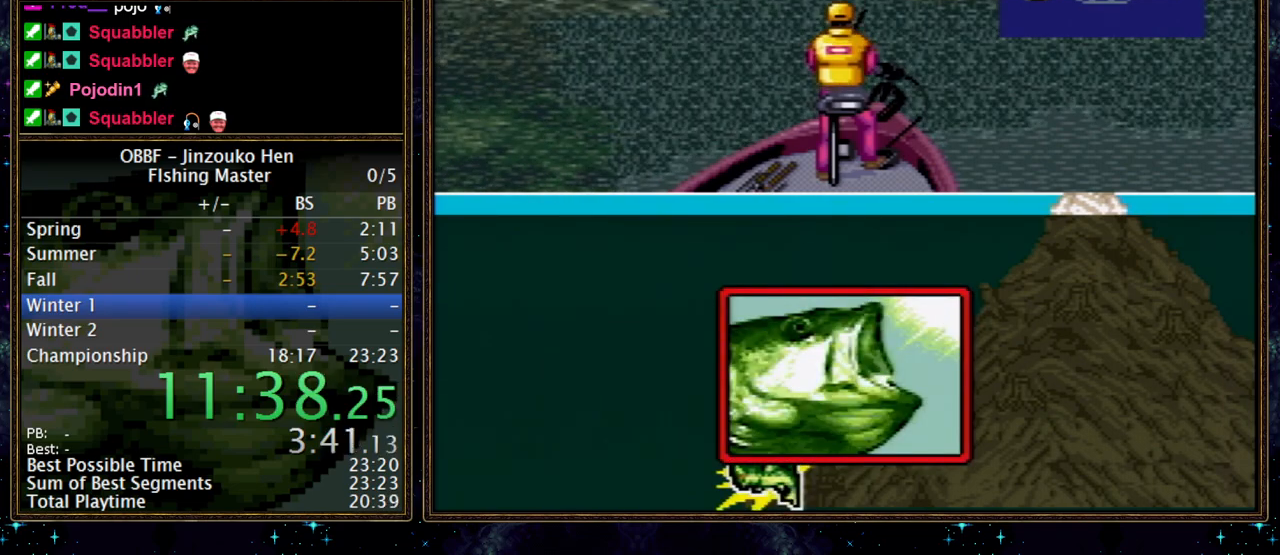
{"dt_ms": 500, "buttons": ["DPAD_DOWN"], "events": []}
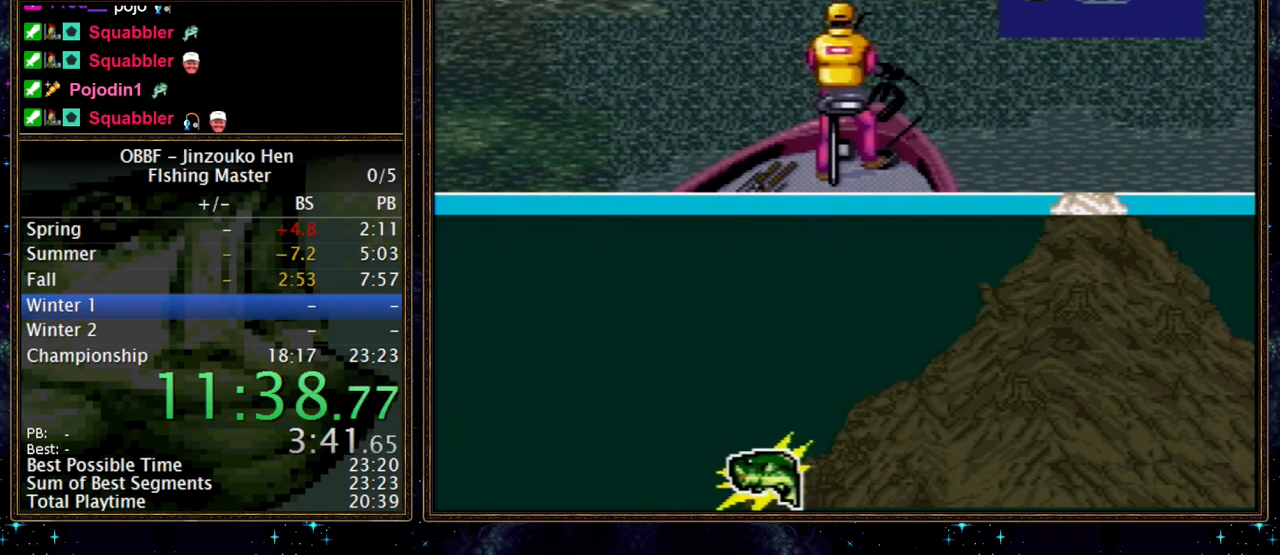
{"dt_ms": 500, "buttons": ["DPAD_DOWN"], "events": []}
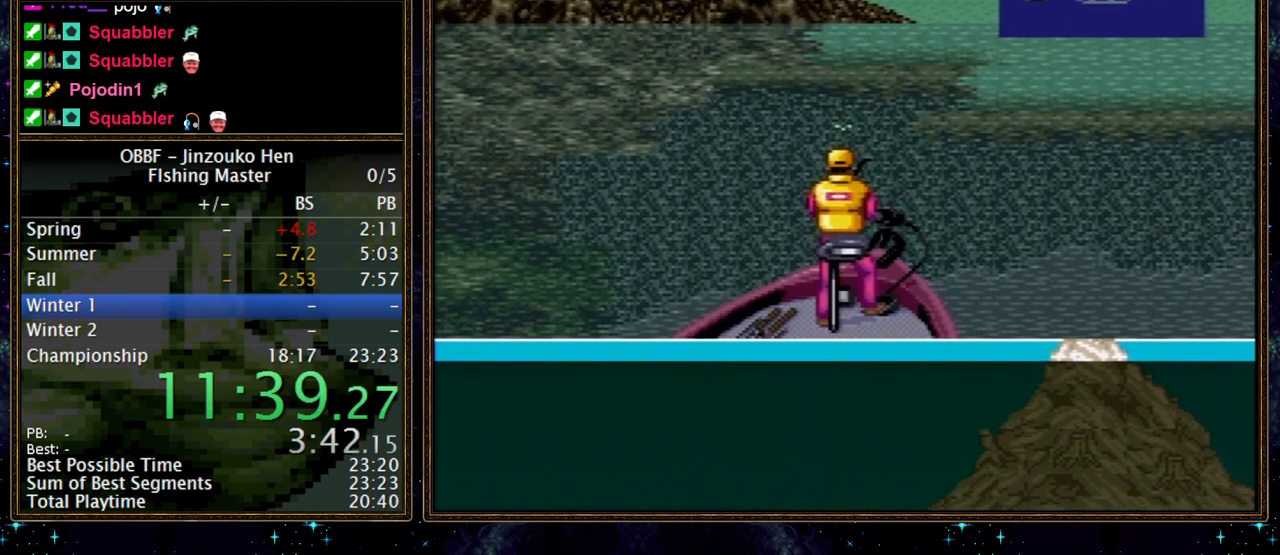
{"dt_ms": 500, "buttons": ["DPAD_DOWN"], "events": []}
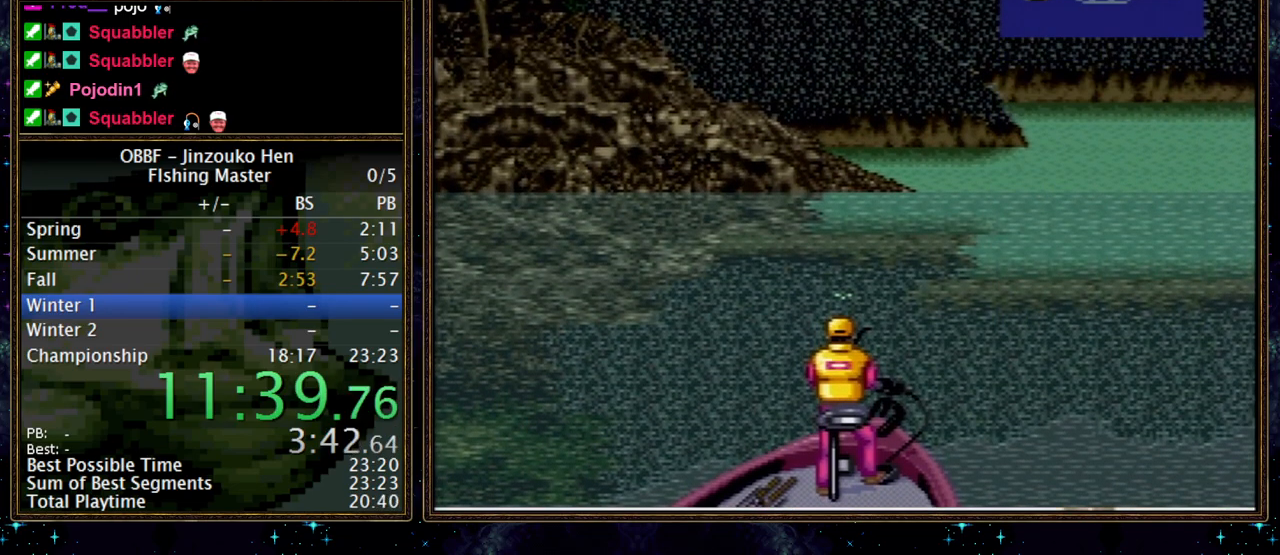
{"dt_ms": 500, "buttons": ["DPAD_DOWN"], "events": []}
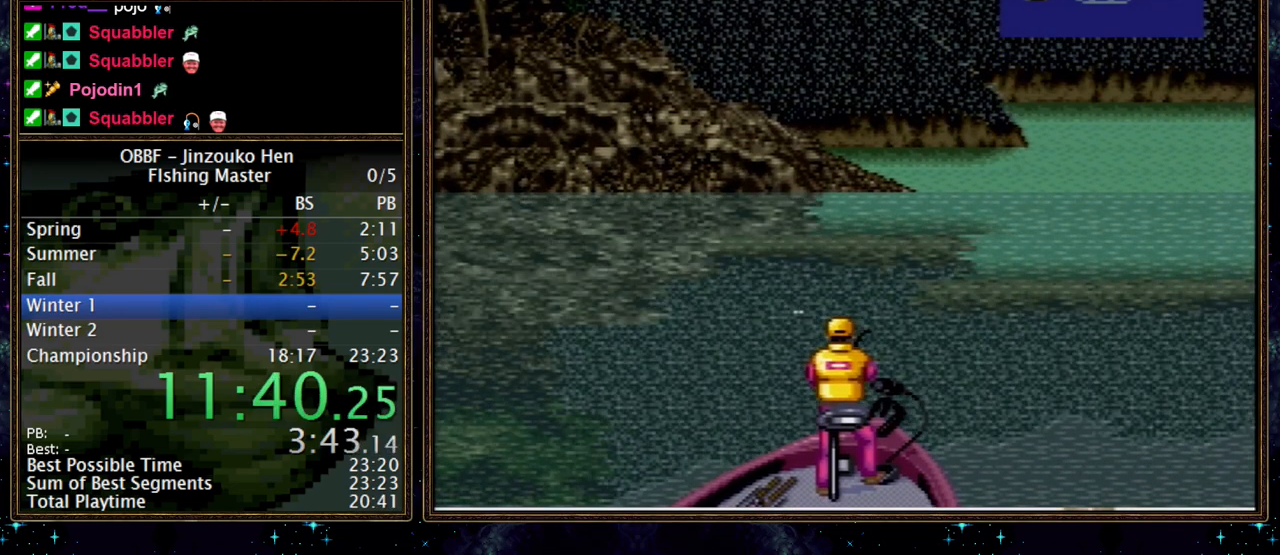
{"dt_ms": 500, "buttons": ["DPAD_DOWN"], "events": []}
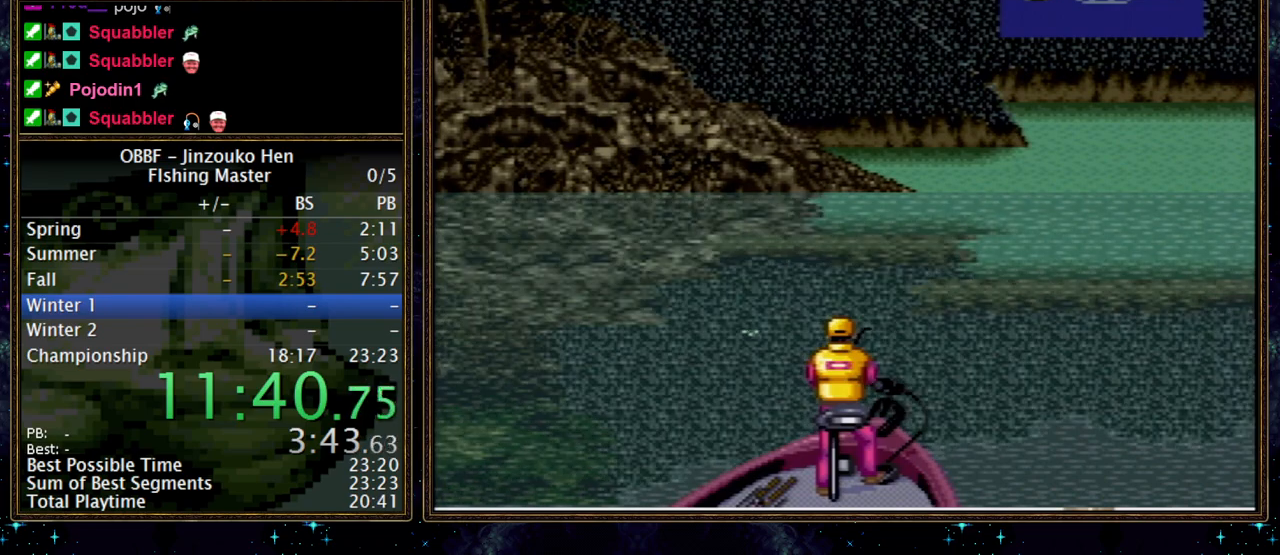
{"dt_ms": 500, "buttons": ["DPAD_DOWN"], "events": []}
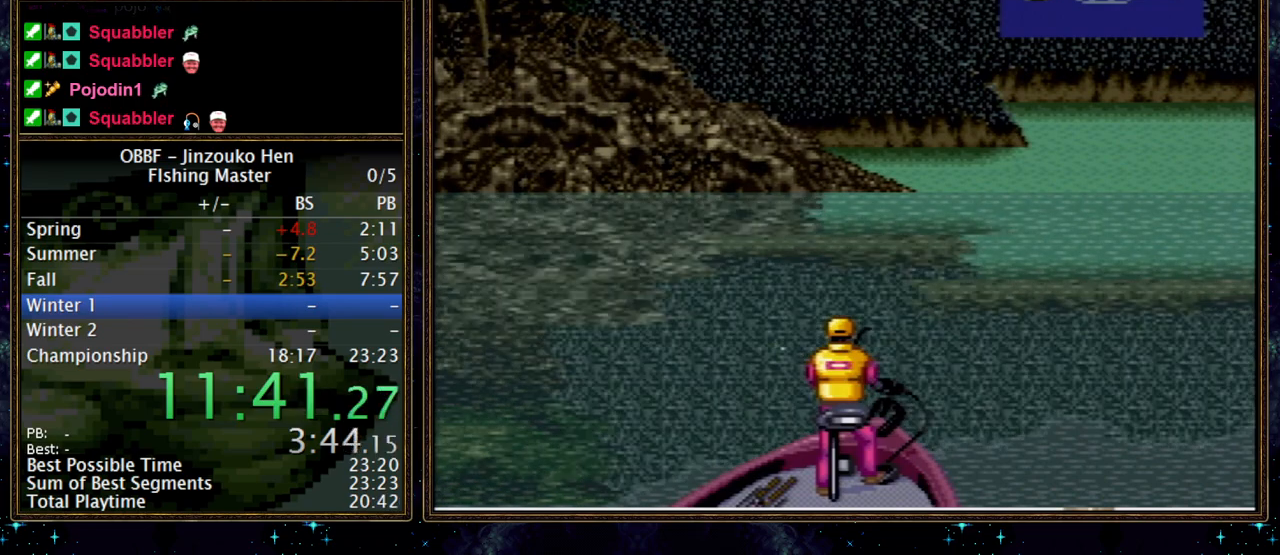
{"dt_ms": 500, "buttons": ["DPAD_DOWN"], "events": []}
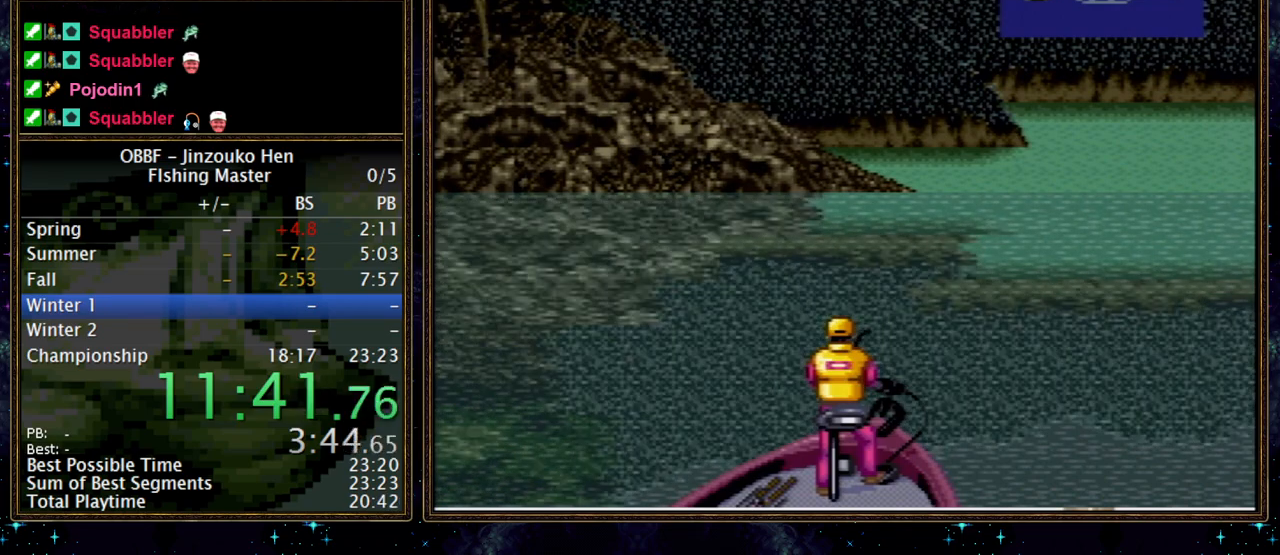
{"dt_ms": 500, "buttons": ["DPAD_DOWN"], "events": []}
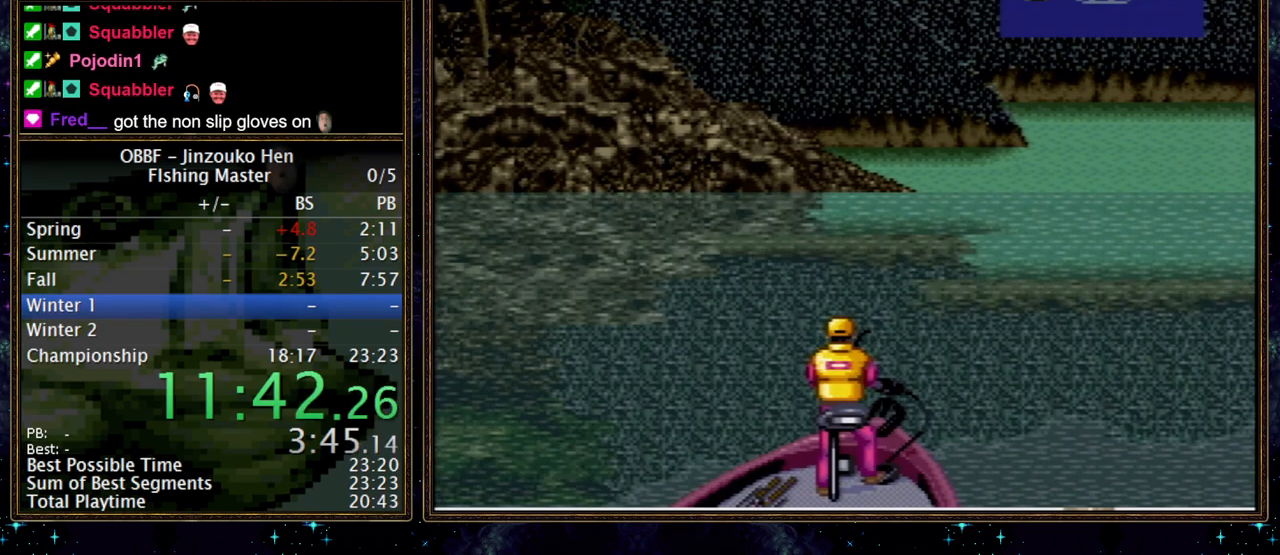
{"dt_ms": 500, "buttons": ["DPAD_DOWN"], "events": []}
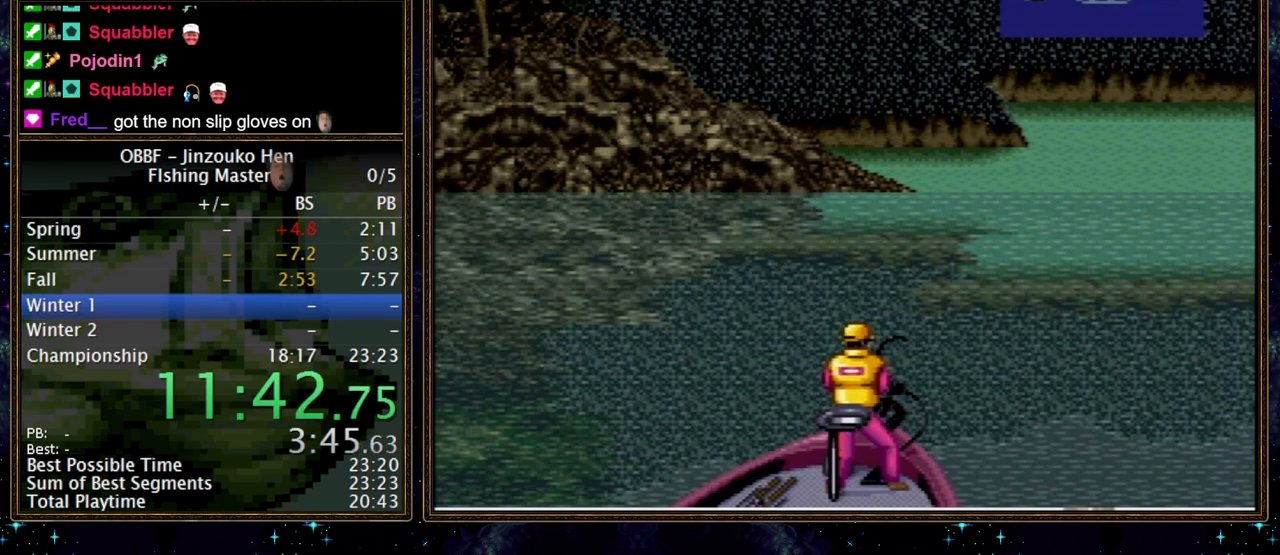
{"dt_ms": 500, "buttons": ["DPAD_DOWN"], "events": []}
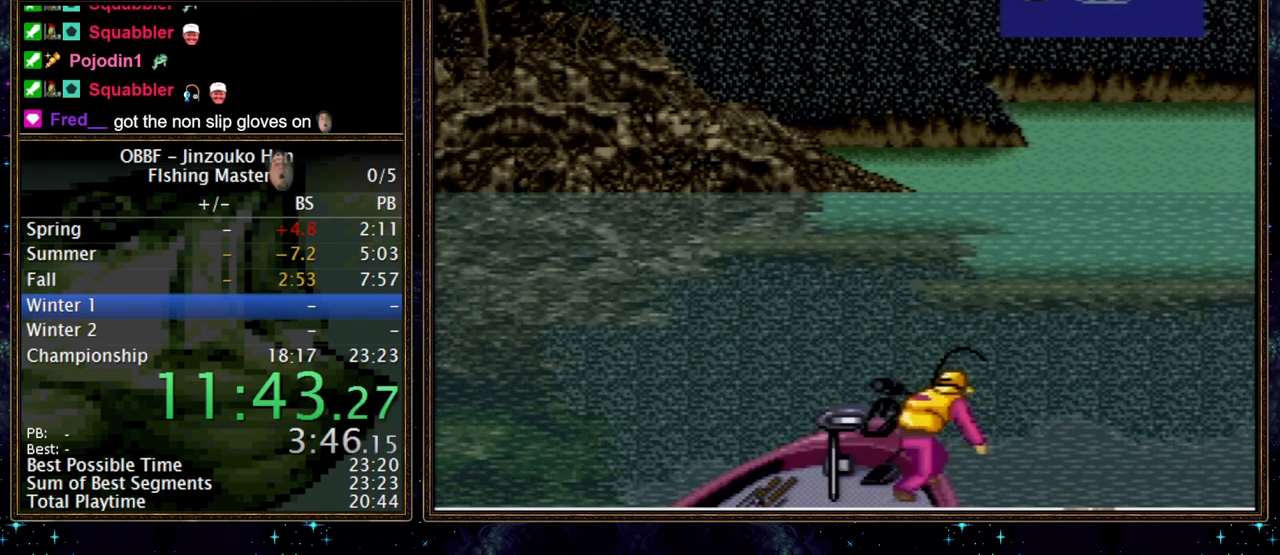
{"dt_ms": 500, "buttons": ["DPAD_DOWN"], "events": [[200, "A", "down"], [267, "A", "up"], [317, "A", "down"], [467, "A", "up"]]}
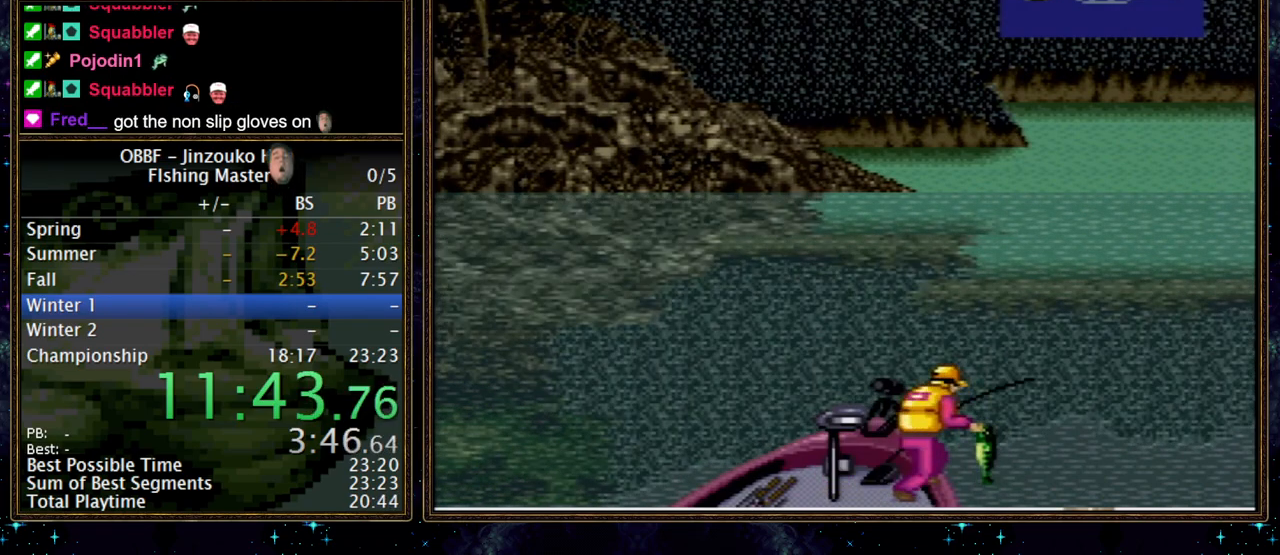
{"dt_ms": 500, "buttons": ["DPAD_DOWN"], "events": [[217, "A", "down"], [367, "A", "up"], [433, "A", "down"], [483, "A", "up"]]}
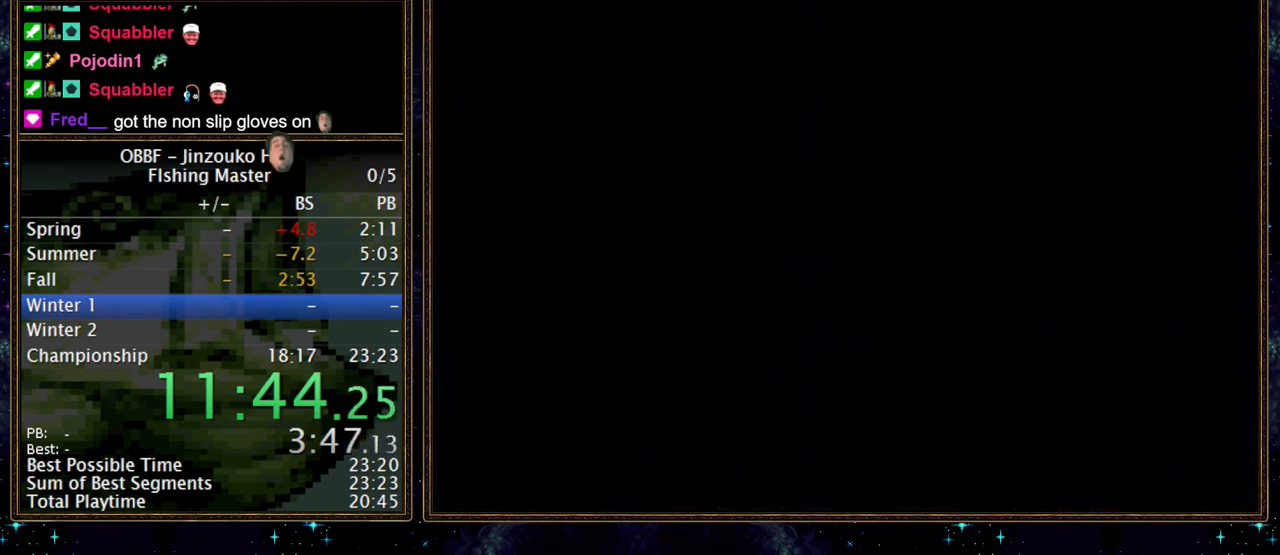
{"dt_ms": 1000, "buttons": ["A"], "events": [[333, "A", "down"], [383, "A", "up"], [450, "A", "down"], [500, "A", "up"], [650, "A", "down"], [717, "A", "up"], [750, "DPAD_DOWN", "up"], [883, "A", "down"], [950, "A", "up"], [1000, "A", "down"]]}
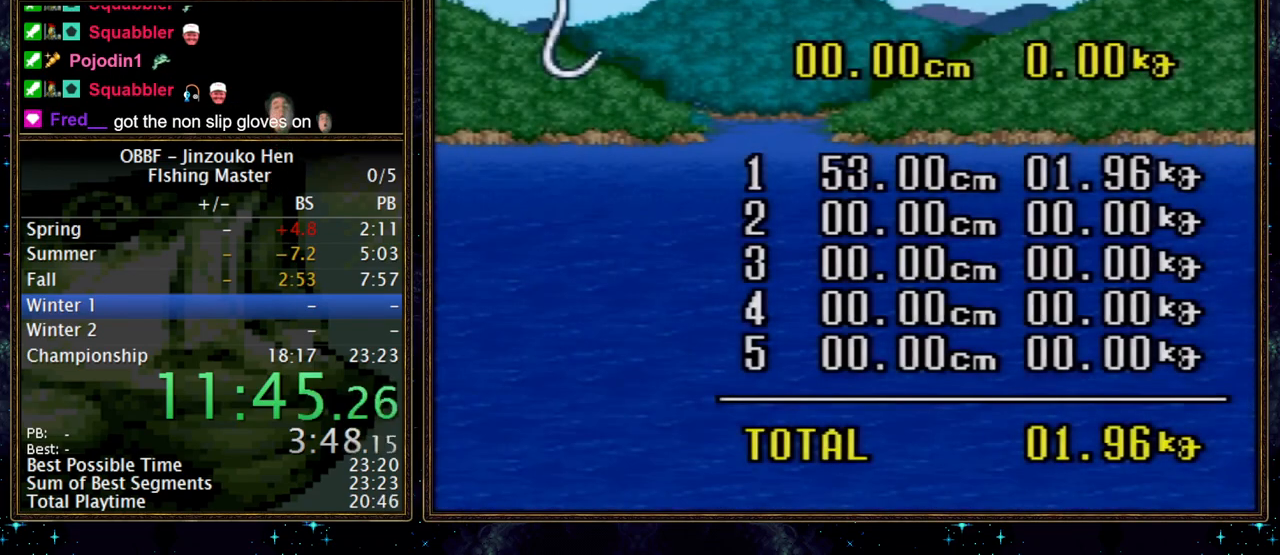
{"dt_ms": 500, "buttons": ["A"], "events": [[50, "A", "up"], [100, "A", "down"], [150, "A", "up"], [217, "A", "down"], [283, "A", "up"], [333, "A", "down"], [383, "A", "up"], [450, "A", "down"]]}
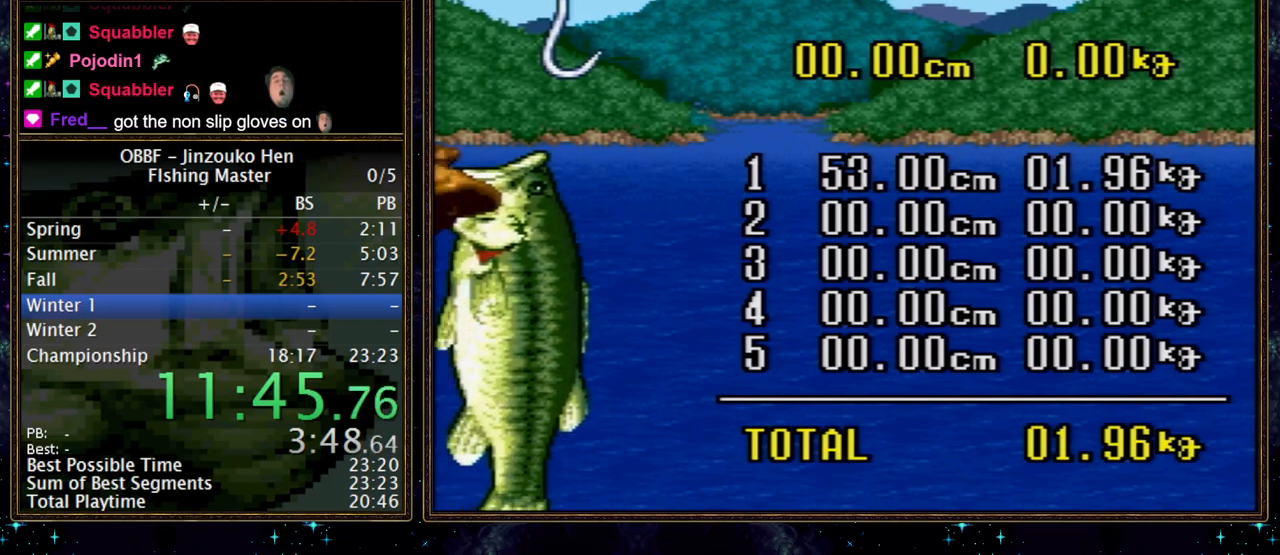
{"dt_ms": 500, "buttons": [], "events": [[17, "A", "up"], [183, "A", "down"], [233, "A", "up"], [400, "A", "down"], [450, "A", "up"]]}
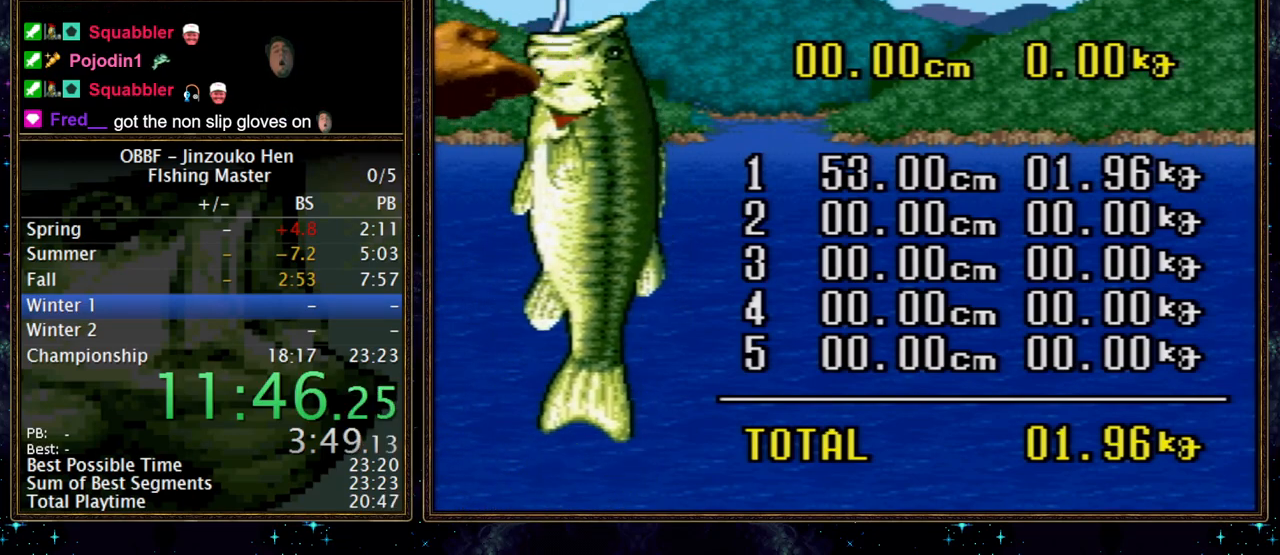
{"dt_ms": 500, "buttons": [], "events": [[17, "A", "down"], [150, "A", "up"], [200, "A", "down"], [483, "A", "up"]]}
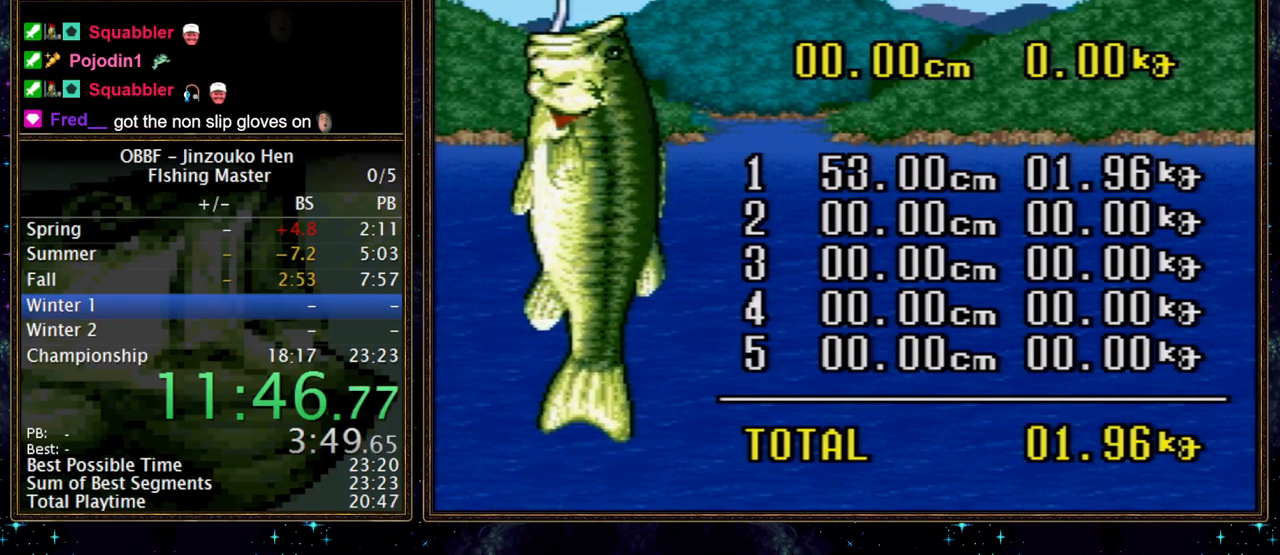
{"dt_ms": 500, "buttons": ["A"], "events": [[150, "A", "down"], [200, "A", "up"], [267, "A", "down"]]}
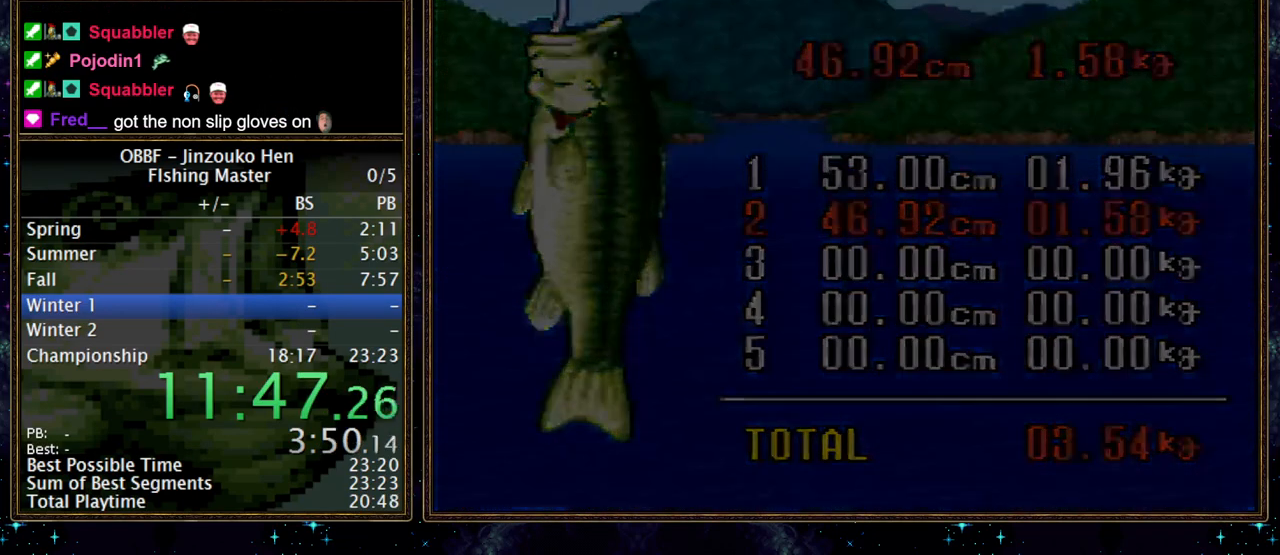
{"dt_ms": 500, "buttons": ["B"], "events": [[50, "A", "up"], [117, "B", "down"]]}
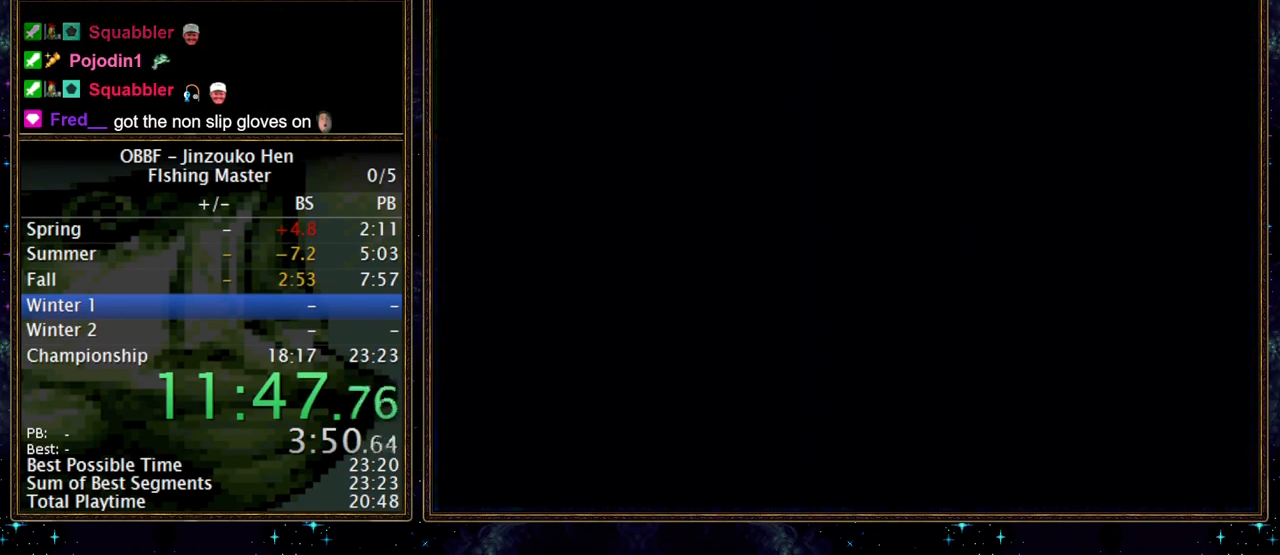
{"dt_ms": 500, "buttons": ["B"], "events": []}
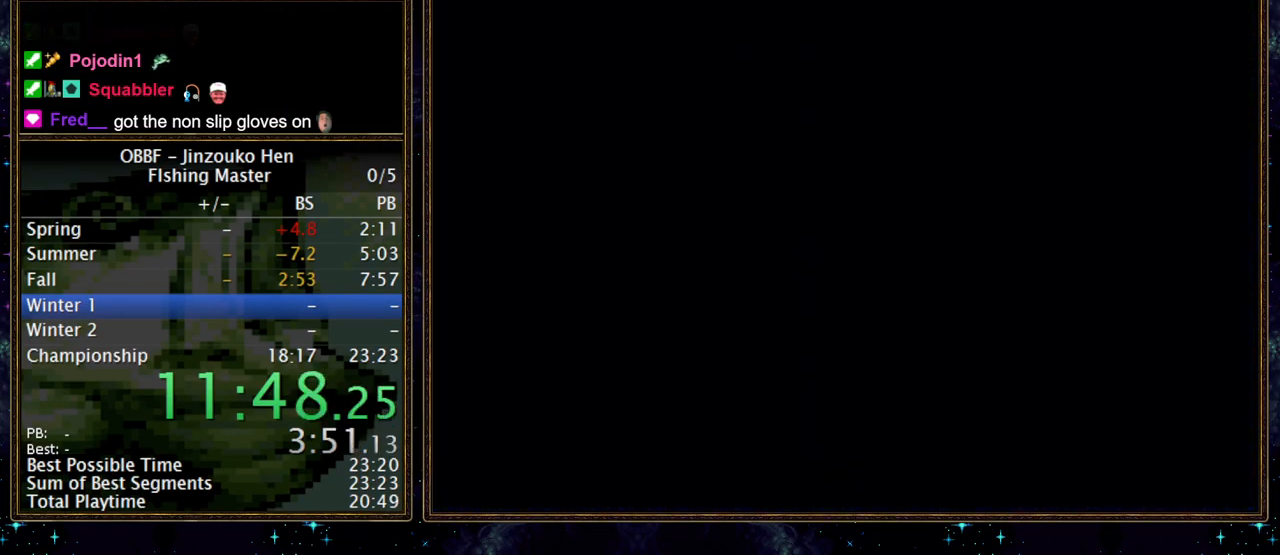
{"dt_ms": 500, "buttons": ["B"], "events": []}
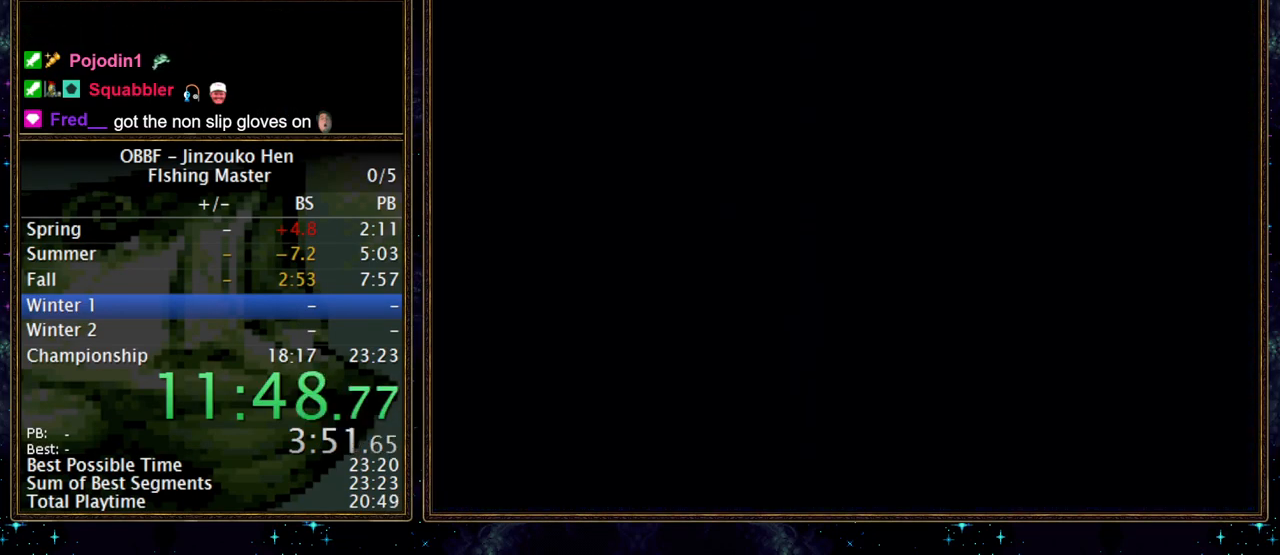
{"dt_ms": 500, "buttons": ["B"], "events": []}
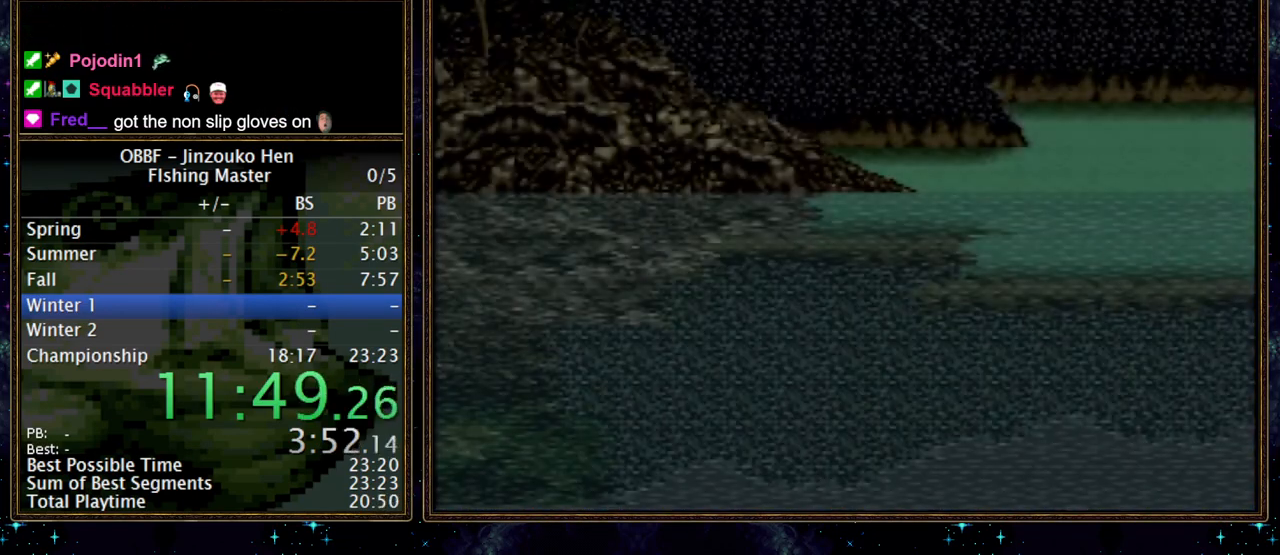
{"dt_ms": 500, "buttons": ["B"], "events": []}
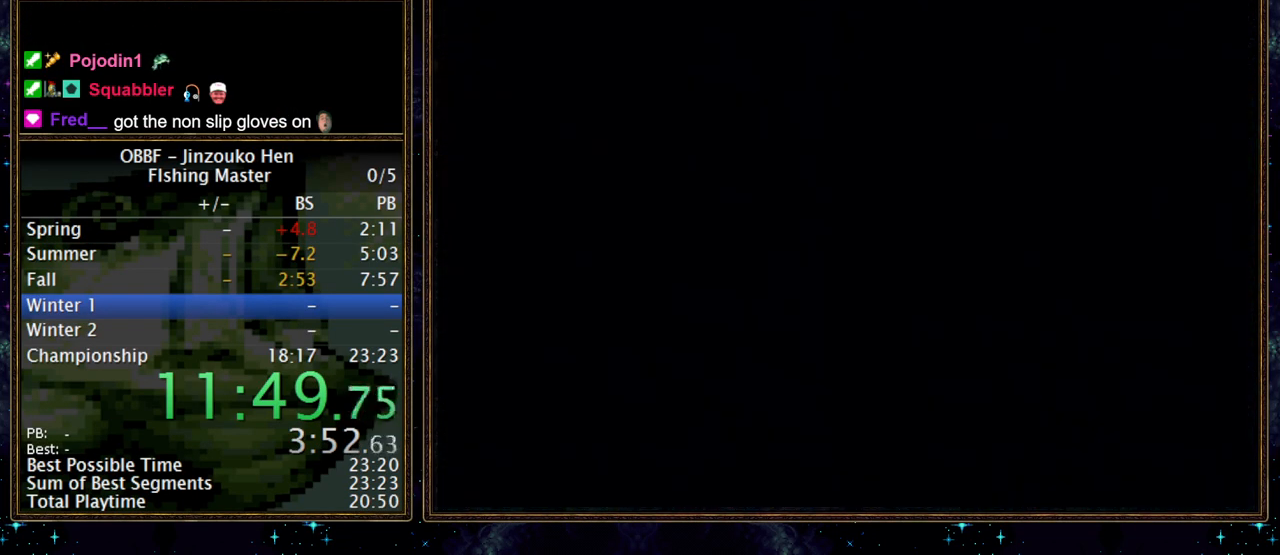
{"dt_ms": 500, "buttons": ["B"], "events": []}
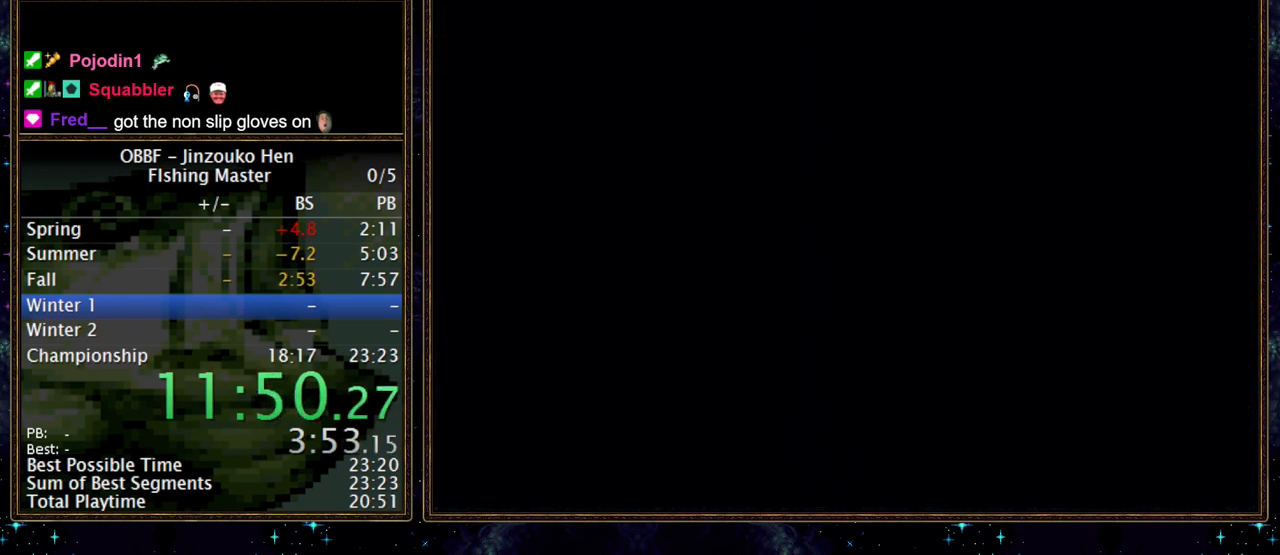
{"dt_ms": 500, "buttons": ["B"], "events": []}
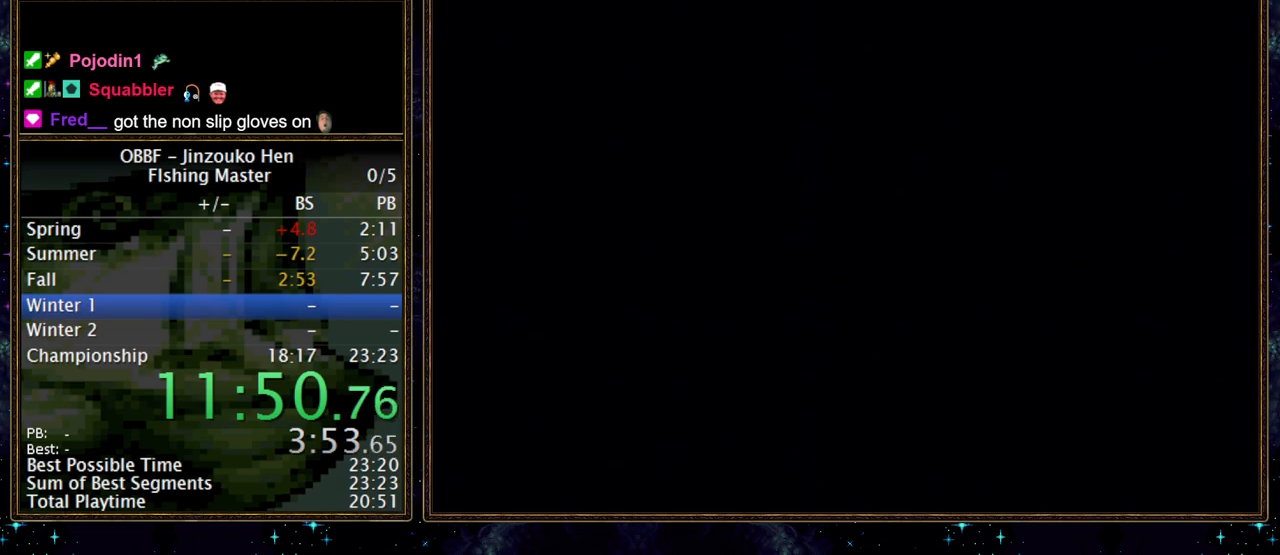
{"dt_ms": 500, "buttons": ["B"], "events": [[67, "B", "up"], [133, "B", "down"]]}
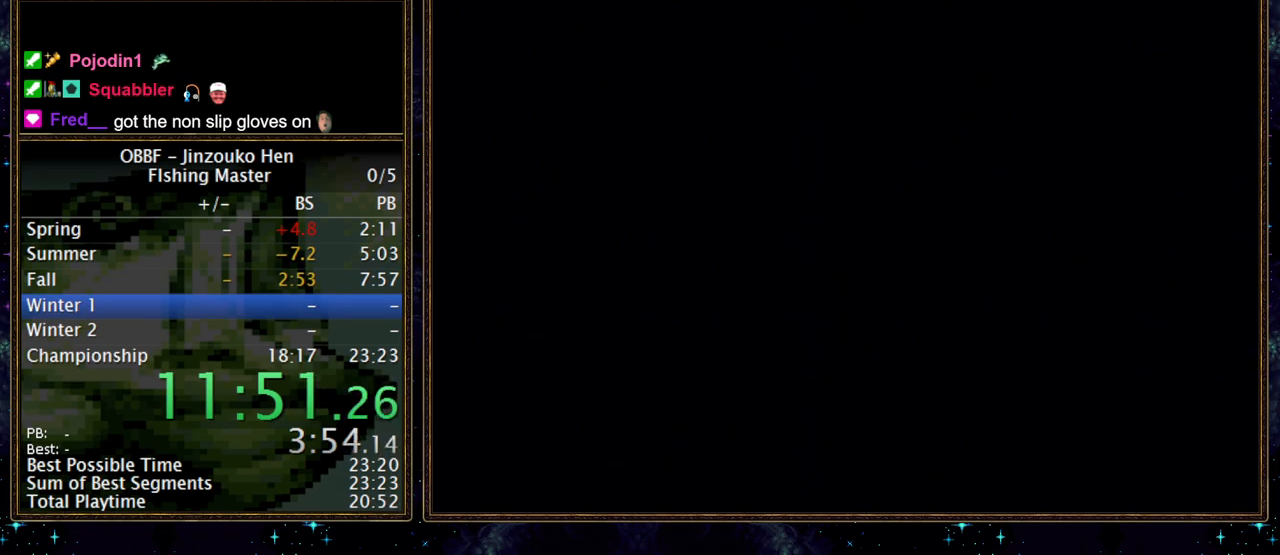
{"dt_ms": 500, "buttons": ["B"], "events": []}
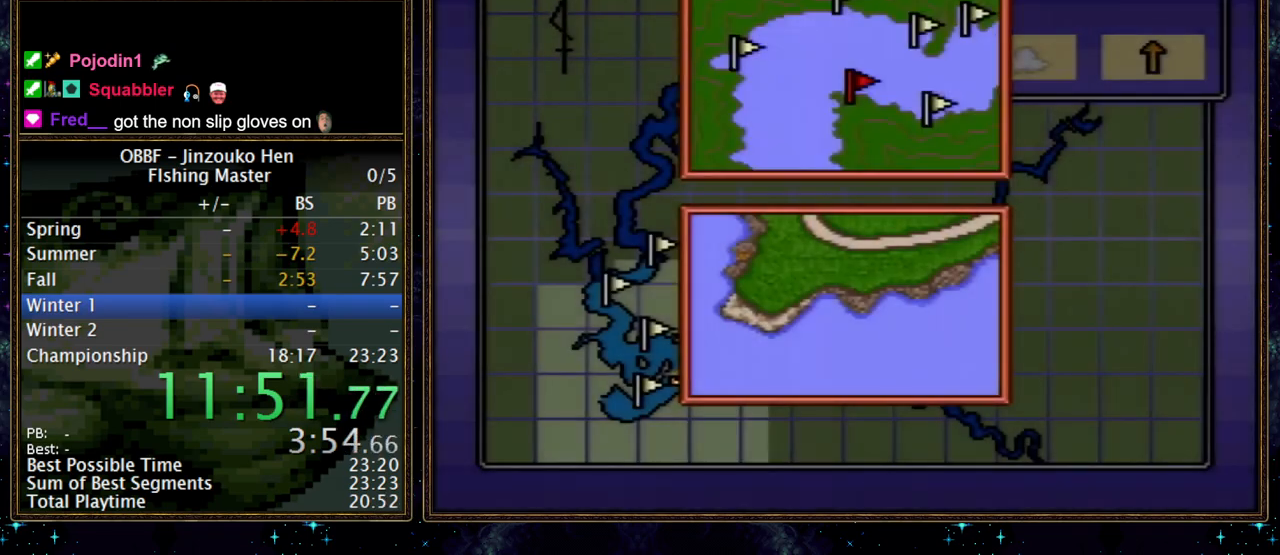
{"dt_ms": 500, "buttons": ["B"], "events": []}